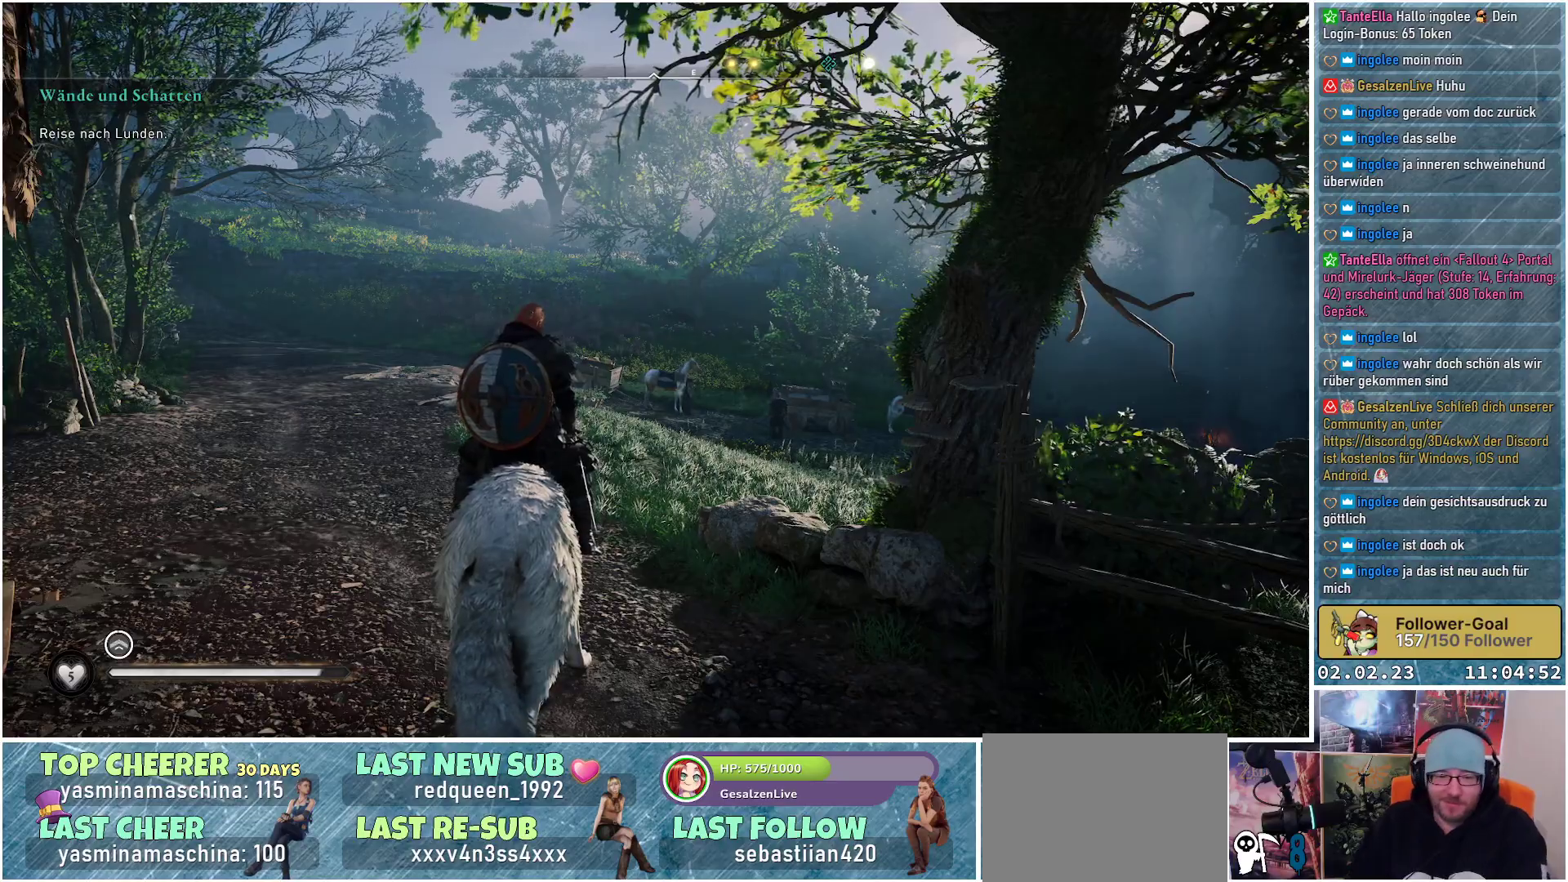
Gameplay with a controller (Xbox layout); each line is a JSON object with the inputs held at the frame after it. "events" lists button and stick changes between this image and that frame as [ms after this image, input, new state], when the widget could be followed in between.
{"buttons": [], "left_stick": "center", "right_stick": "down-right", "events": [[367, "right_stick", "down-right"]]}
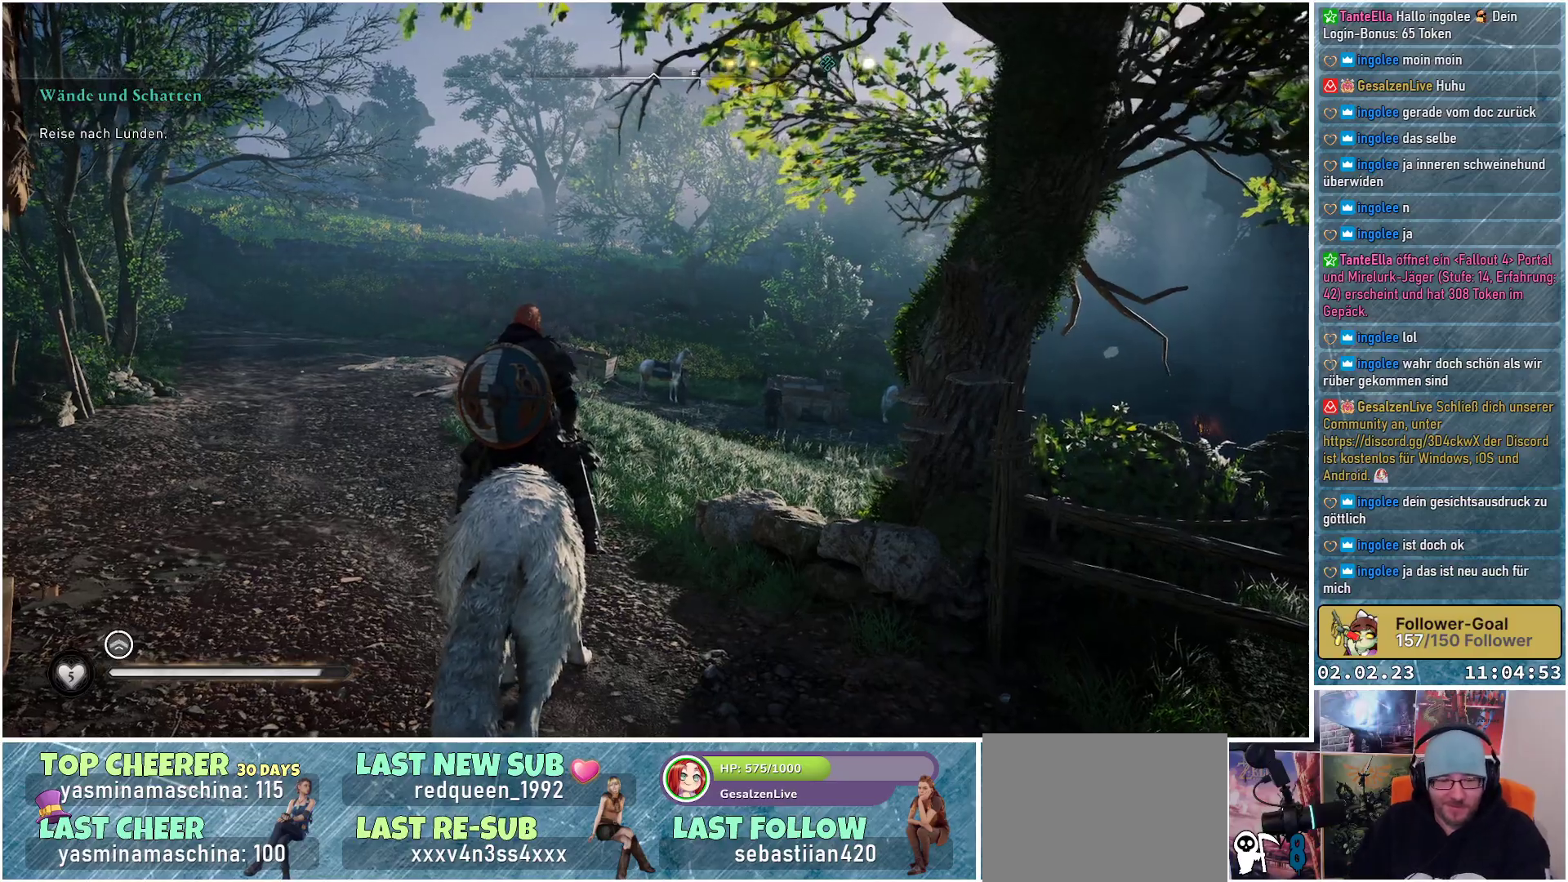
{"buttons": [], "left_stick": "center", "right_stick": "center", "events": [[200, "right_stick", "center"]]}
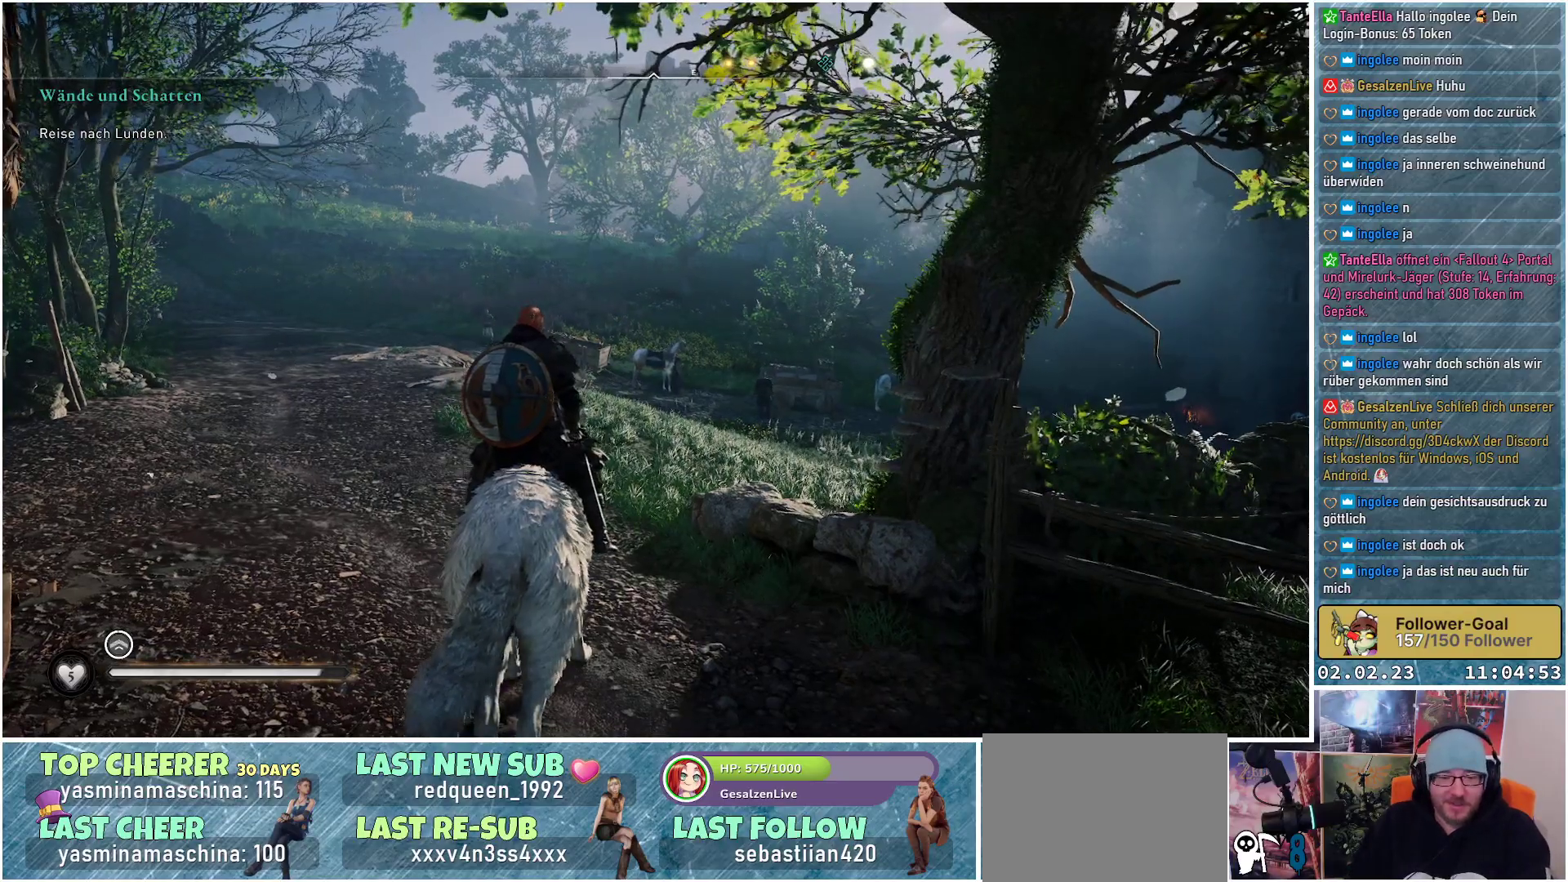
{"buttons": [], "left_stick": "up-left", "right_stick": "down-right", "events": [[200, "right_stick", "down-right"], [351, "left_stick", "up-left"]]}
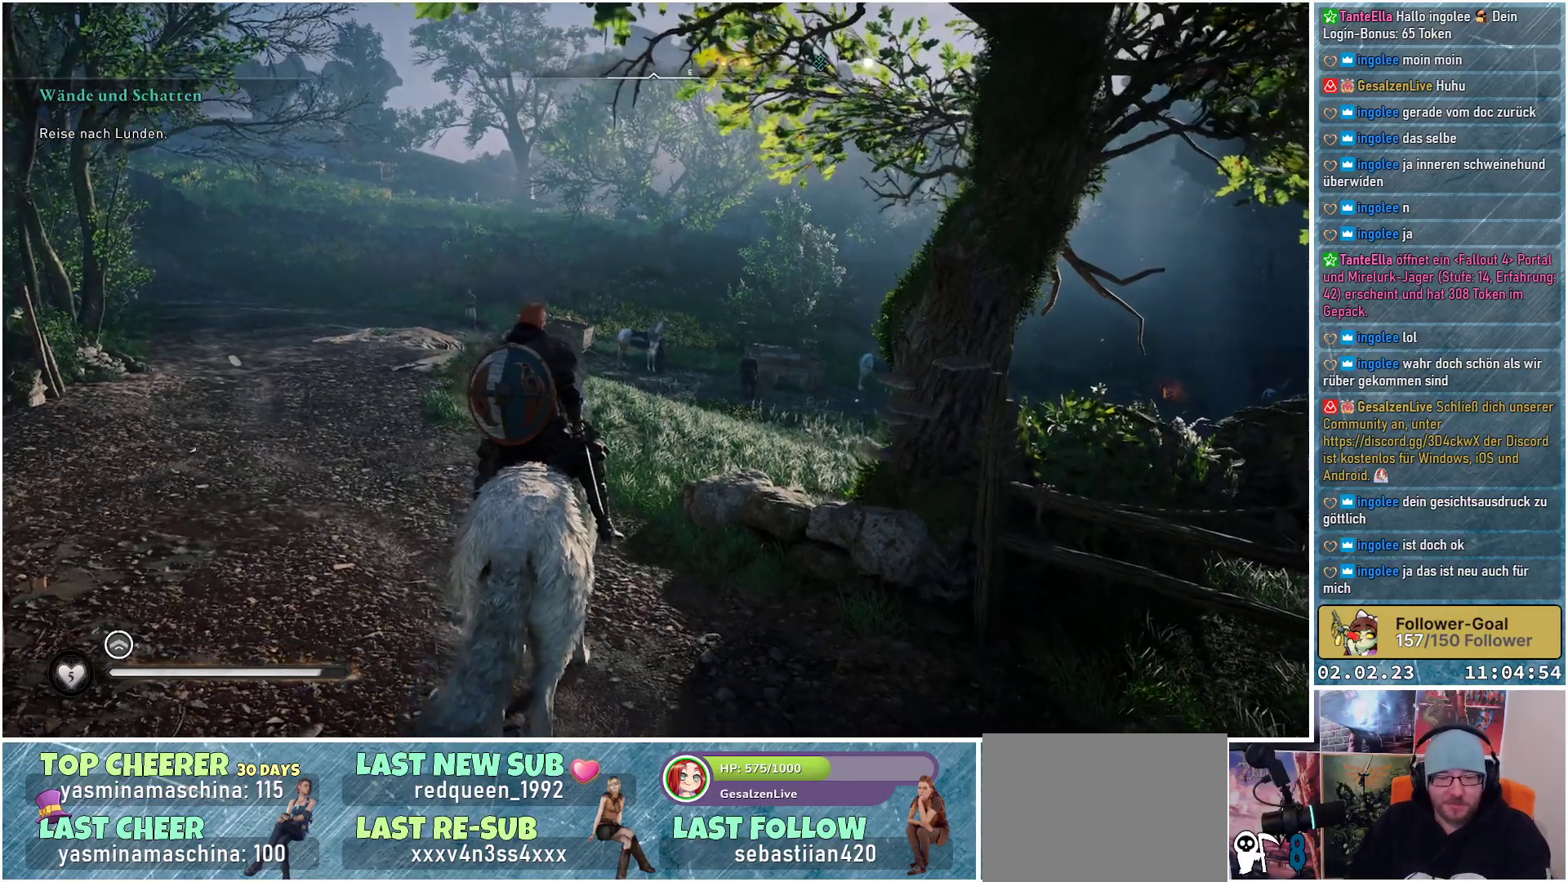
{"buttons": [], "left_stick": "up-left", "right_stick": "center", "events": [[83, "right_stick", "center"]]}
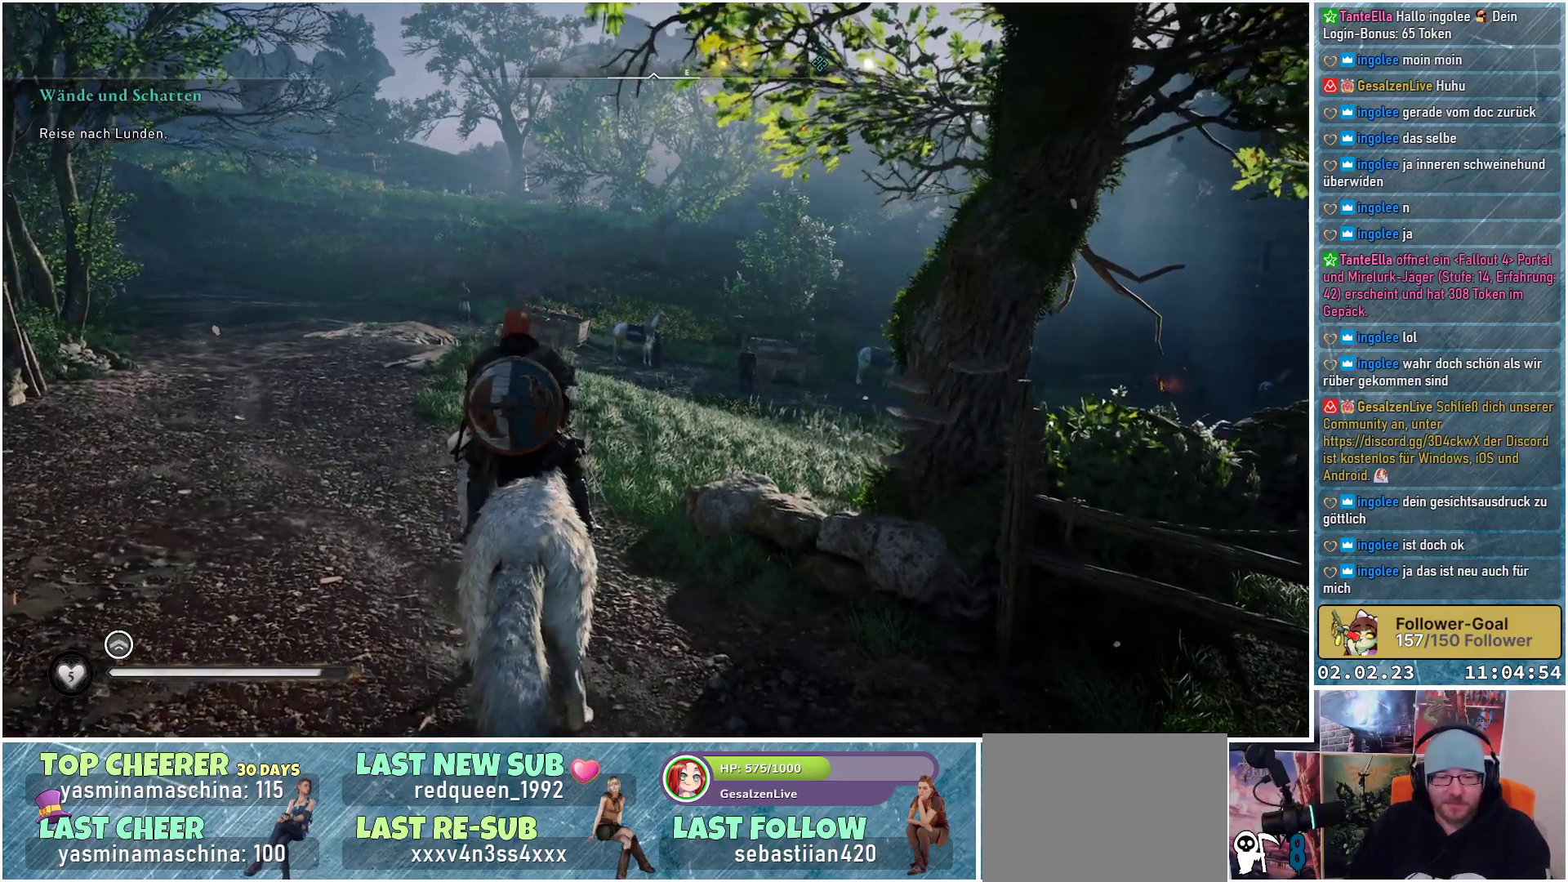
{"buttons": [], "left_stick": "up-left", "right_stick": "down-right", "events": [[34, "right_stick", "down-right"]]}
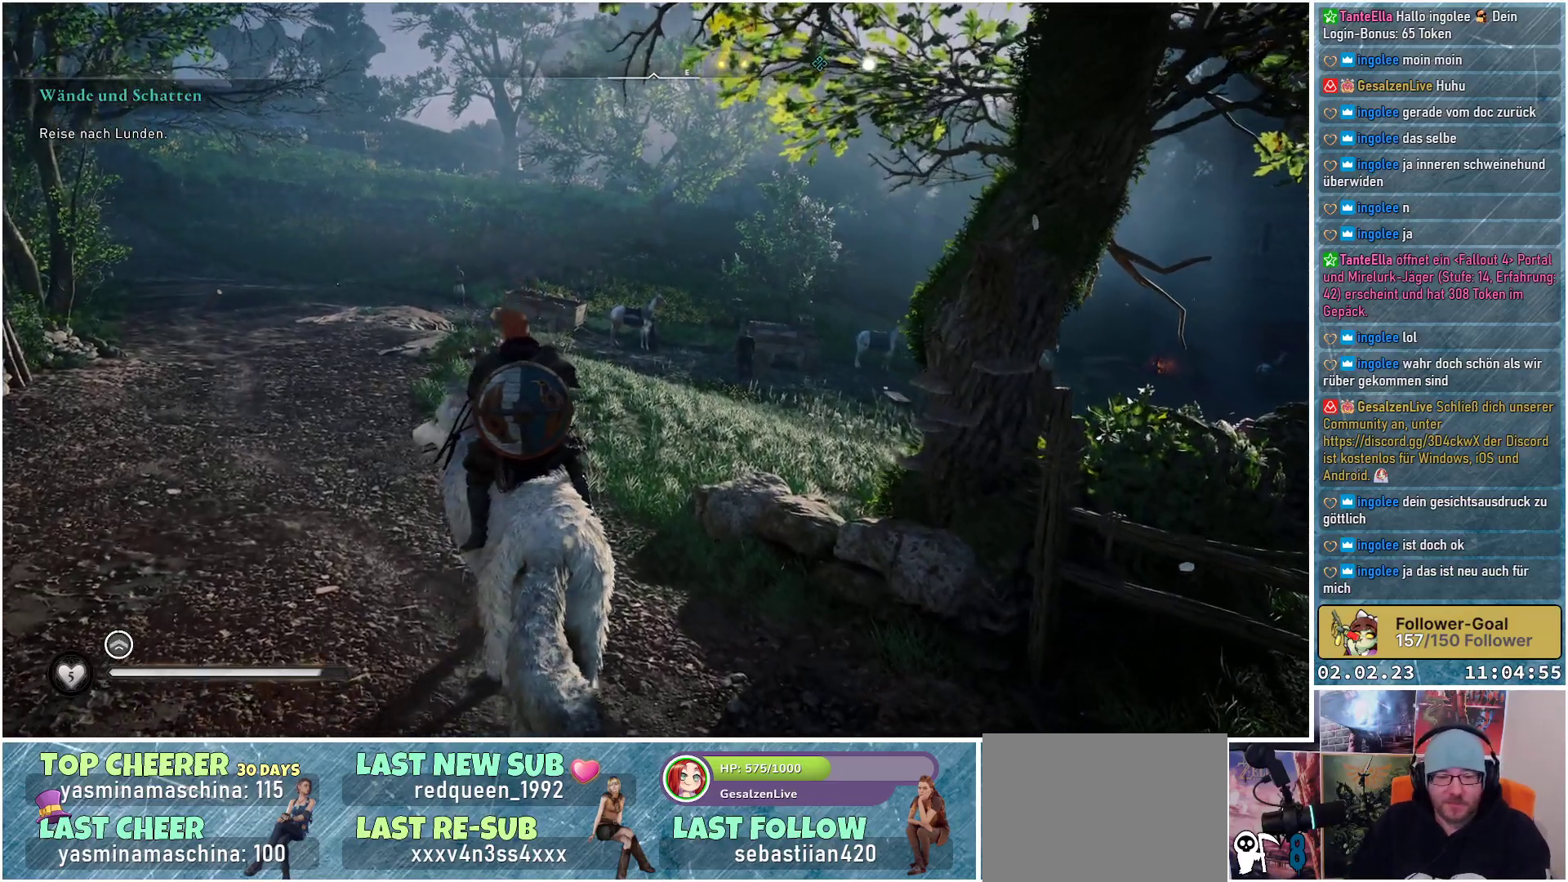
{"buttons": [], "left_stick": "up-left", "right_stick": "down-right", "events": []}
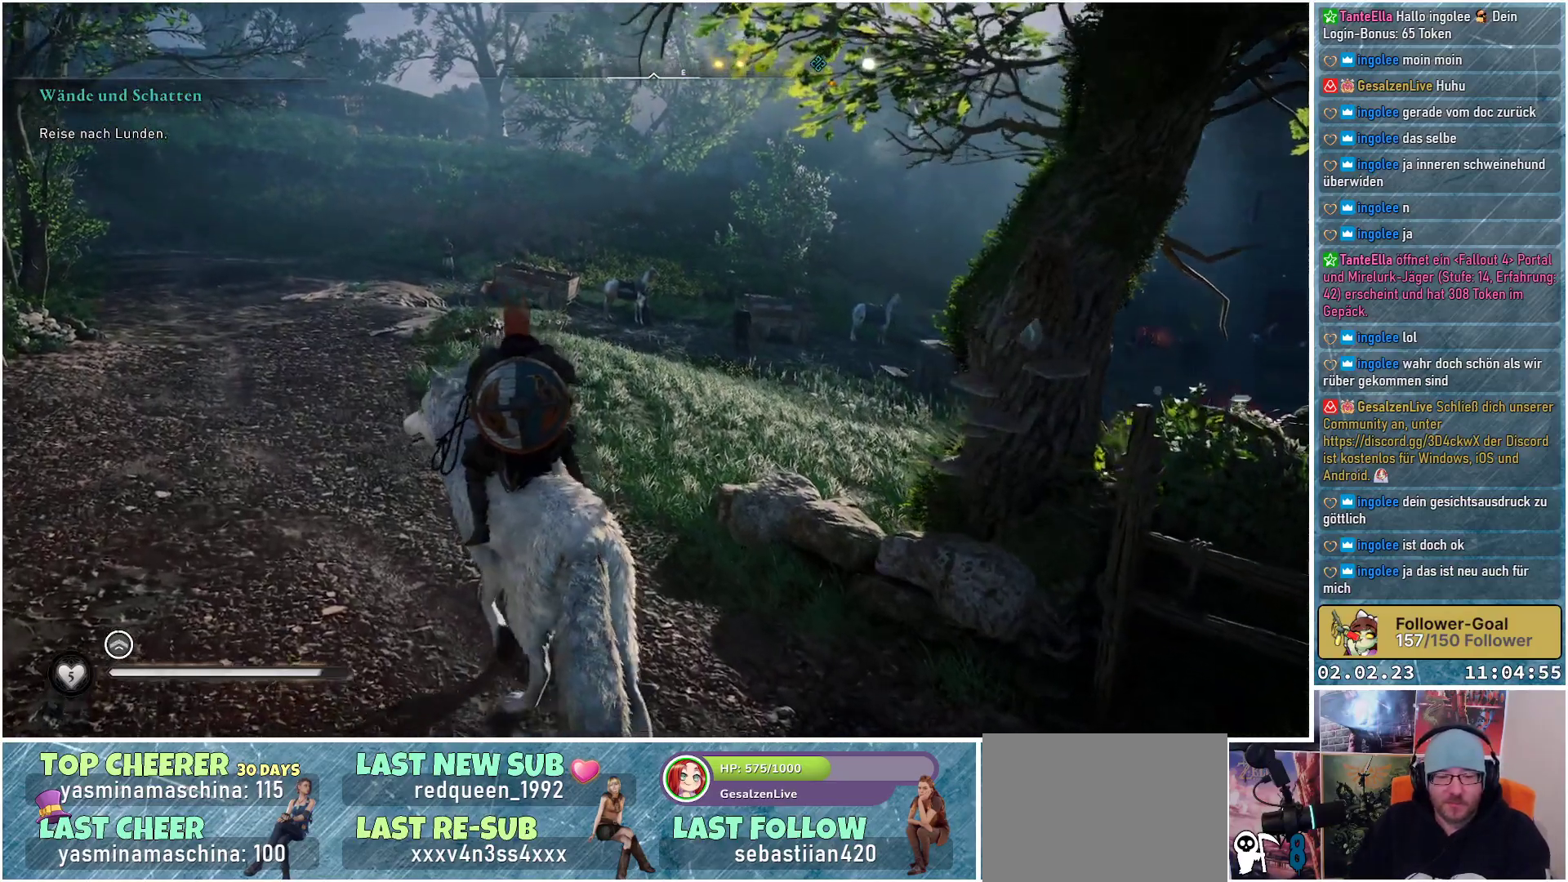
{"buttons": [], "left_stick": "up-left", "right_stick": "down-right", "events": []}
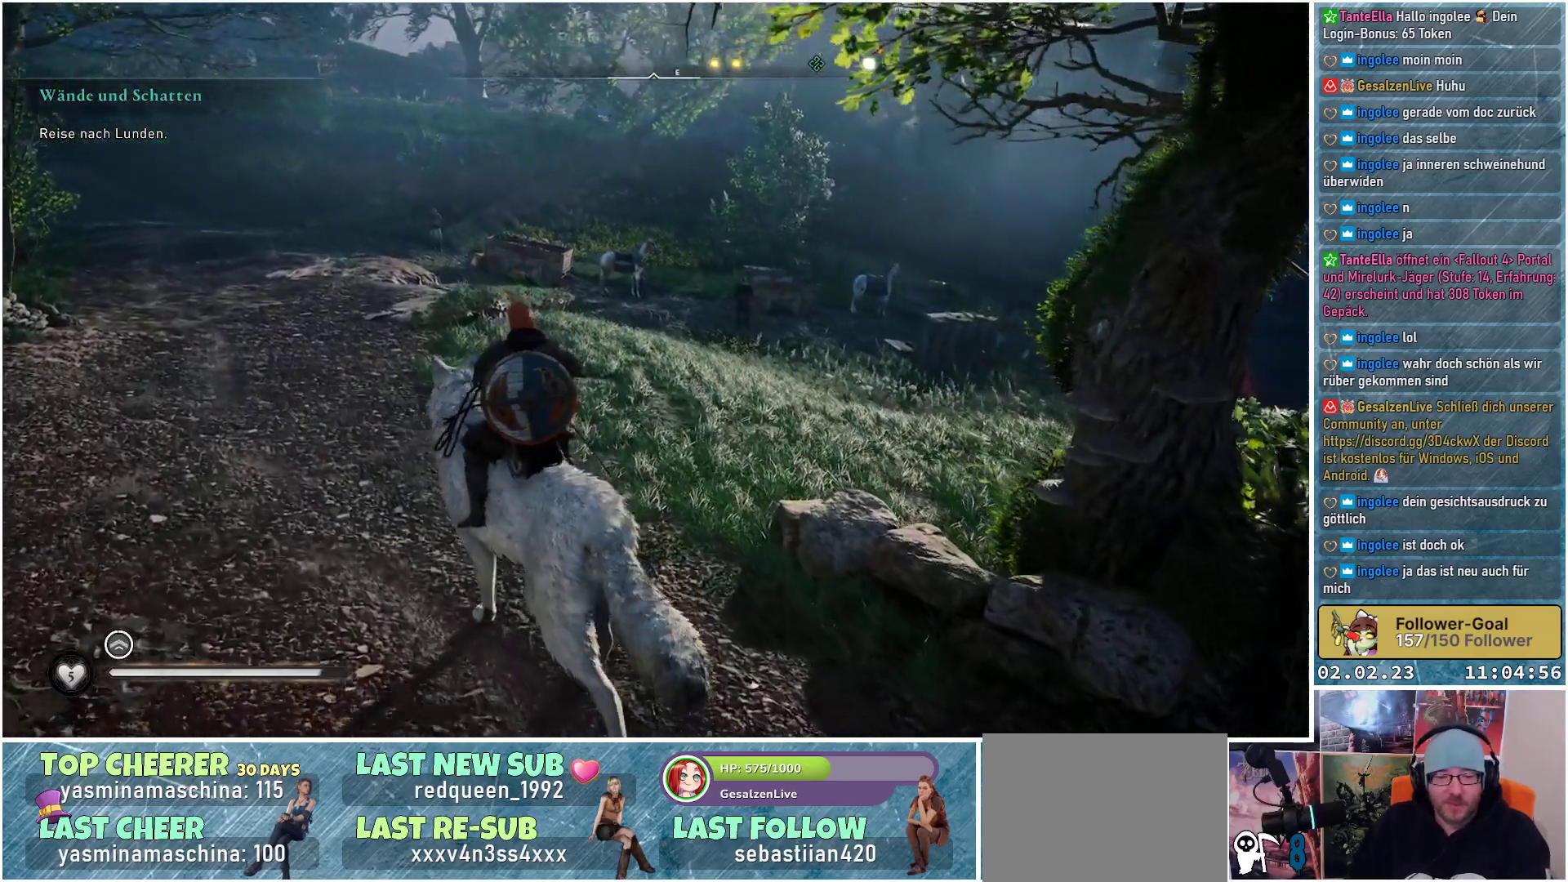
{"buttons": [], "left_stick": "up-left", "right_stick": "down-right", "events": []}
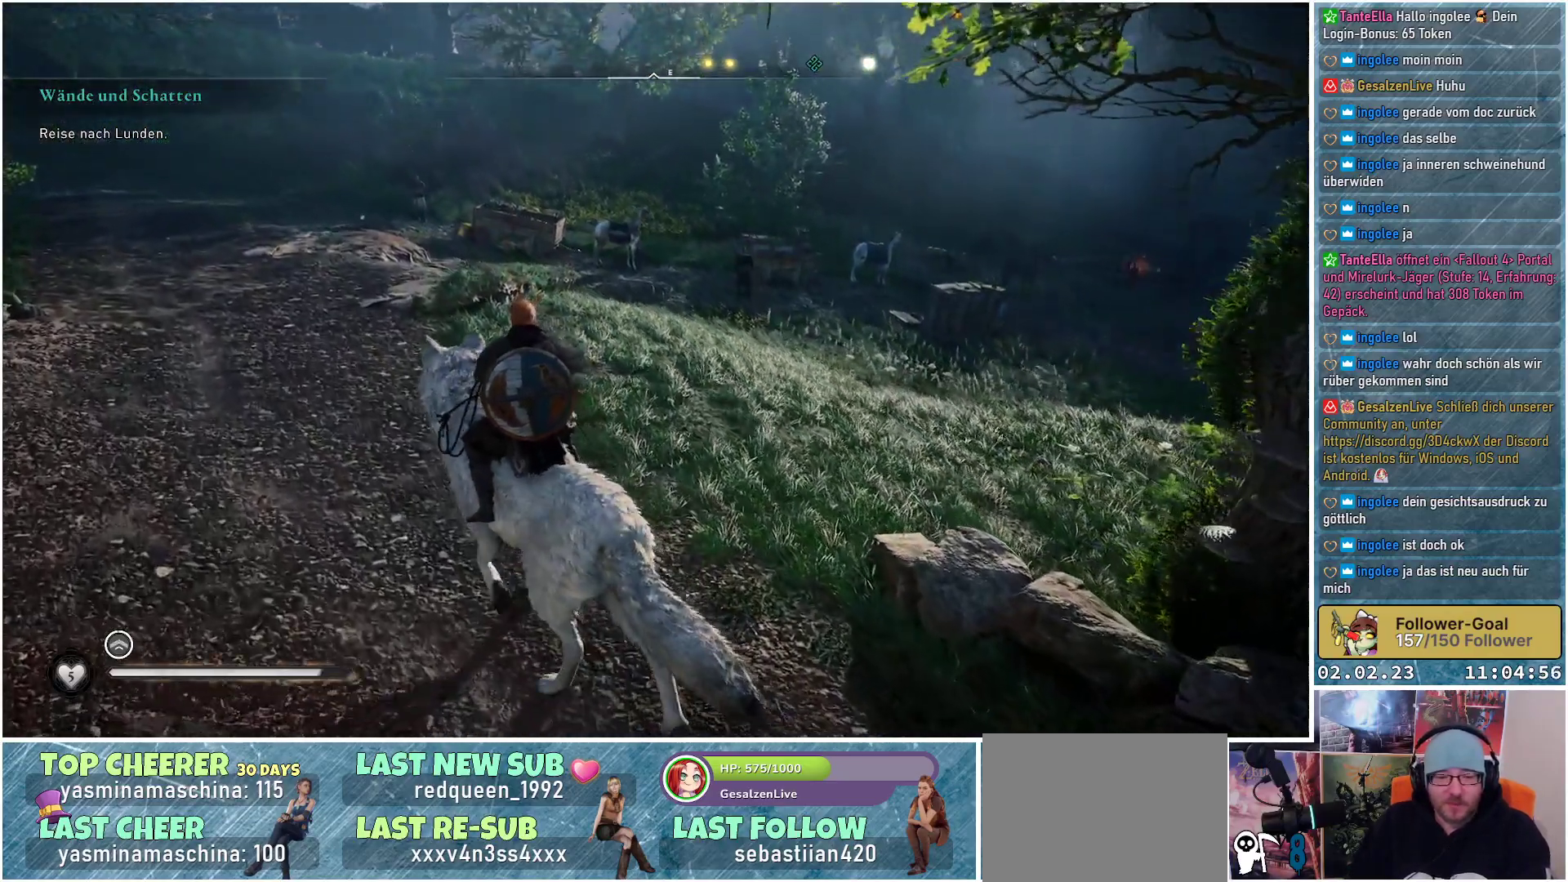
{"buttons": [], "left_stick": "up", "right_stick": "down-right", "events": [[401, "left_stick", "up"]]}
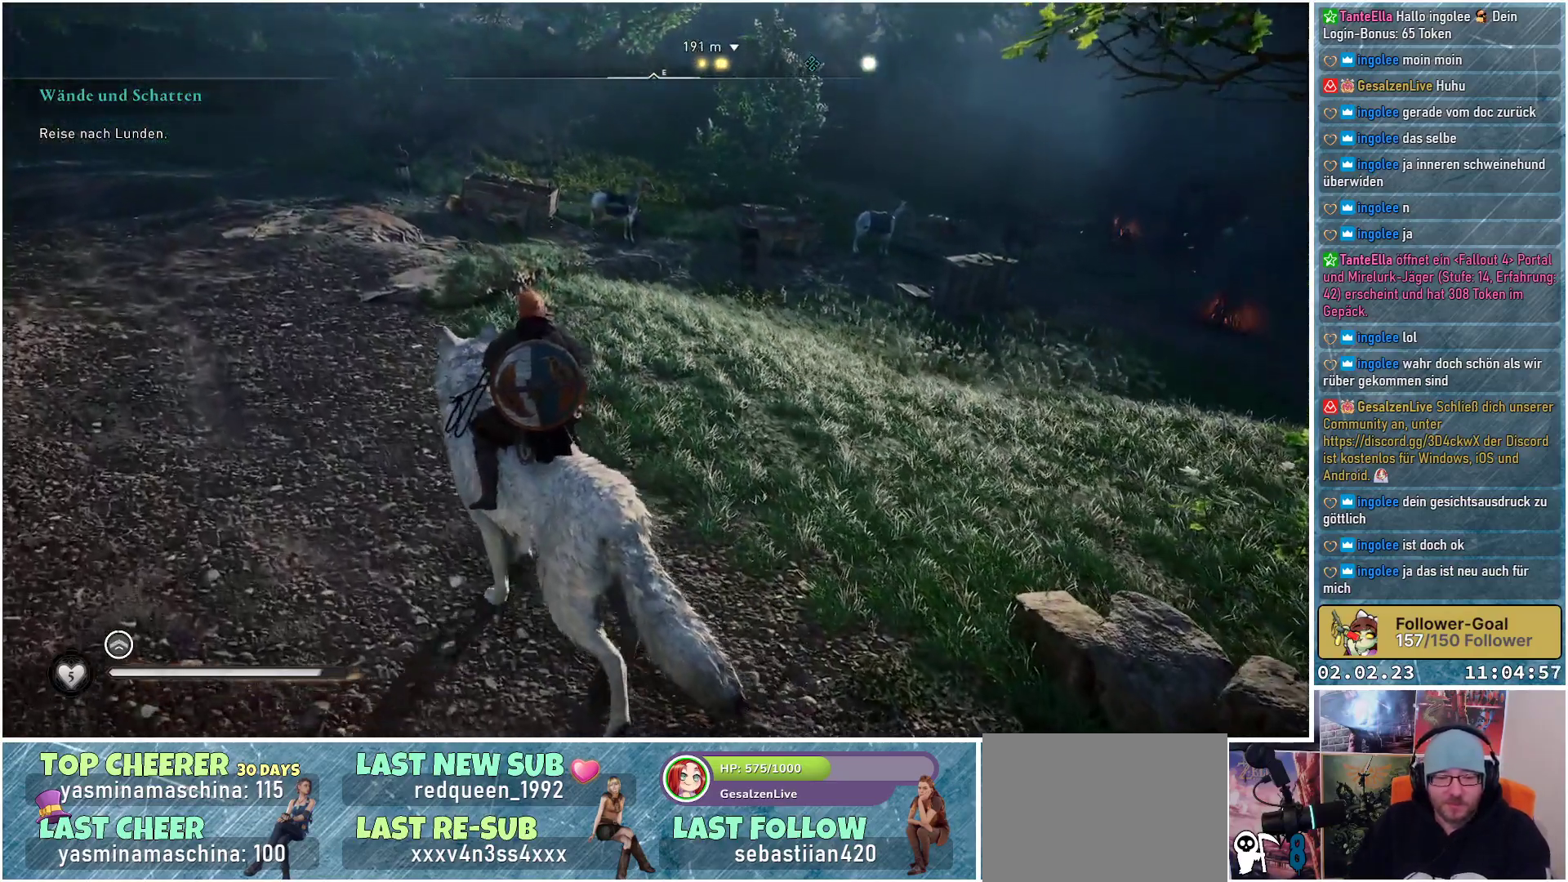
{"buttons": [], "left_stick": "up", "right_stick": "down-right", "events": []}
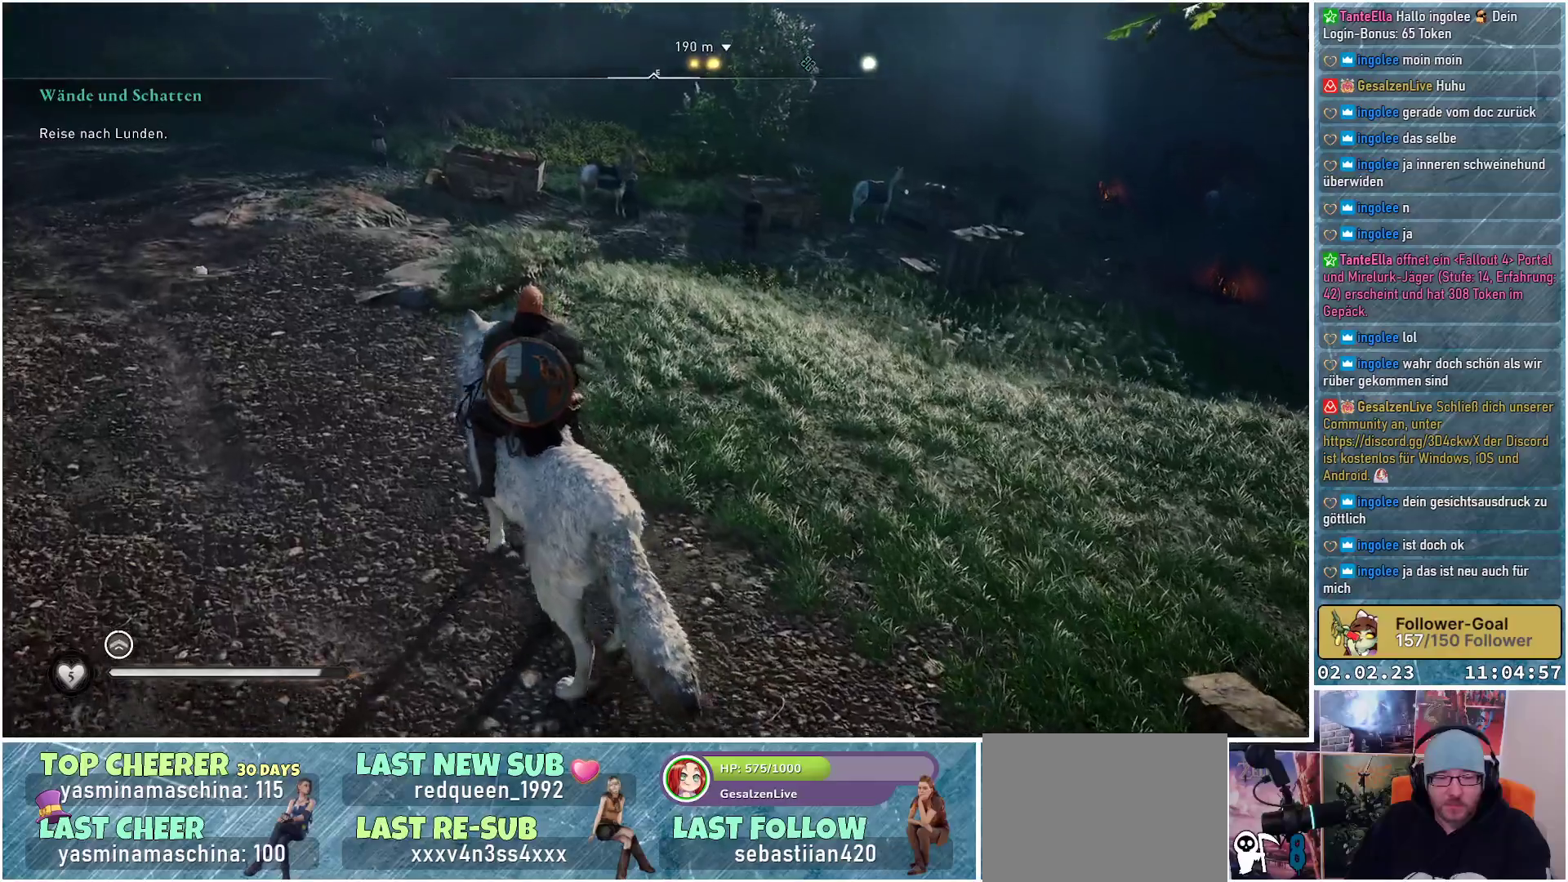
{"buttons": [], "left_stick": "up", "right_stick": "down-right", "events": []}
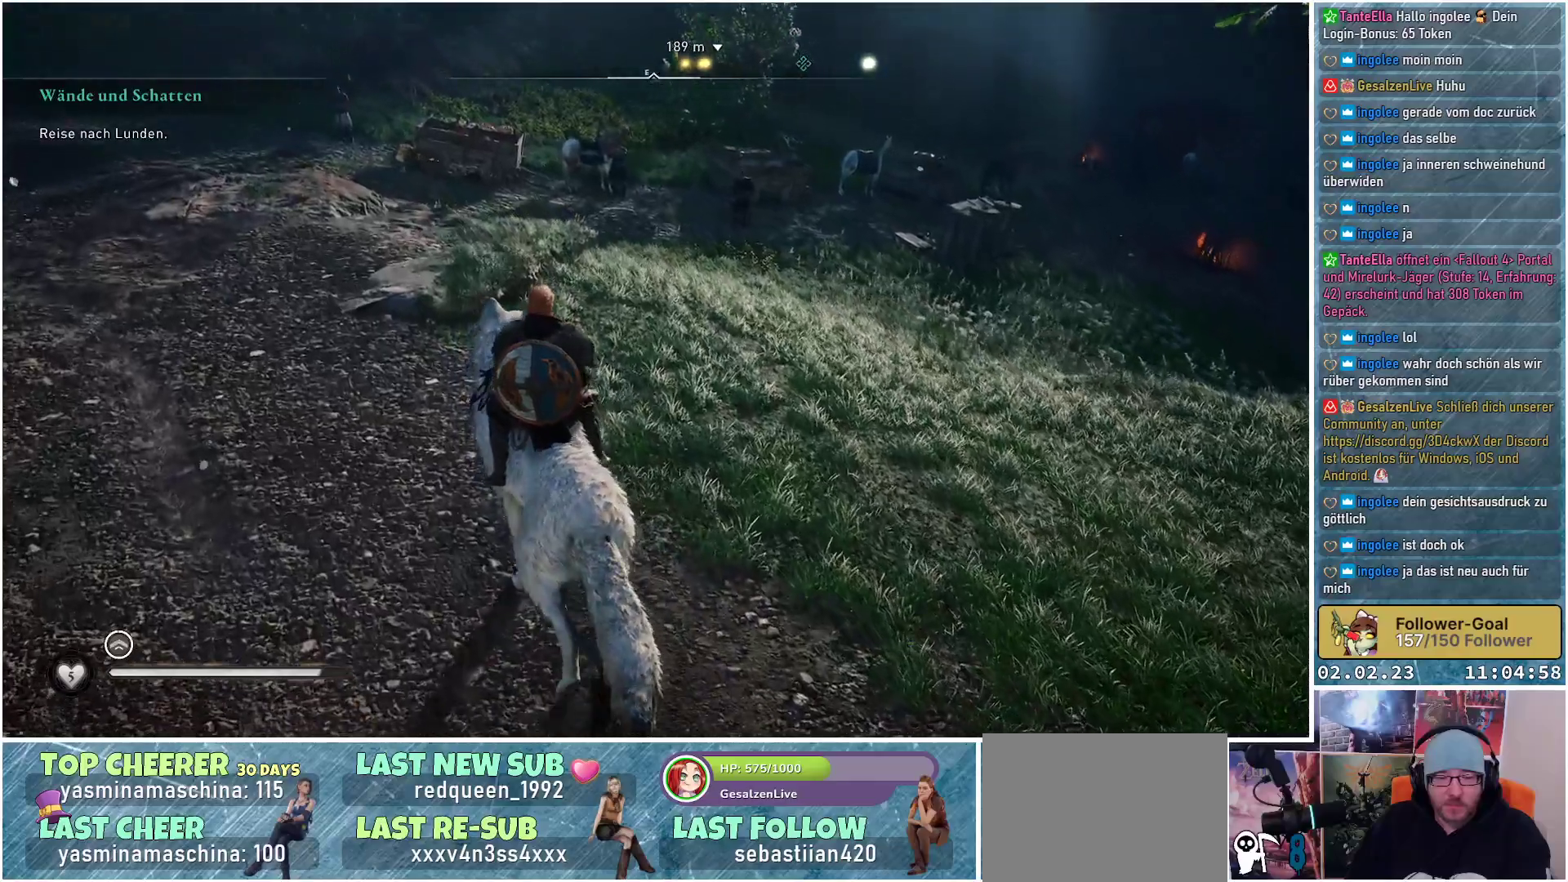
{"buttons": [], "left_stick": "up", "right_stick": "down-right", "events": []}
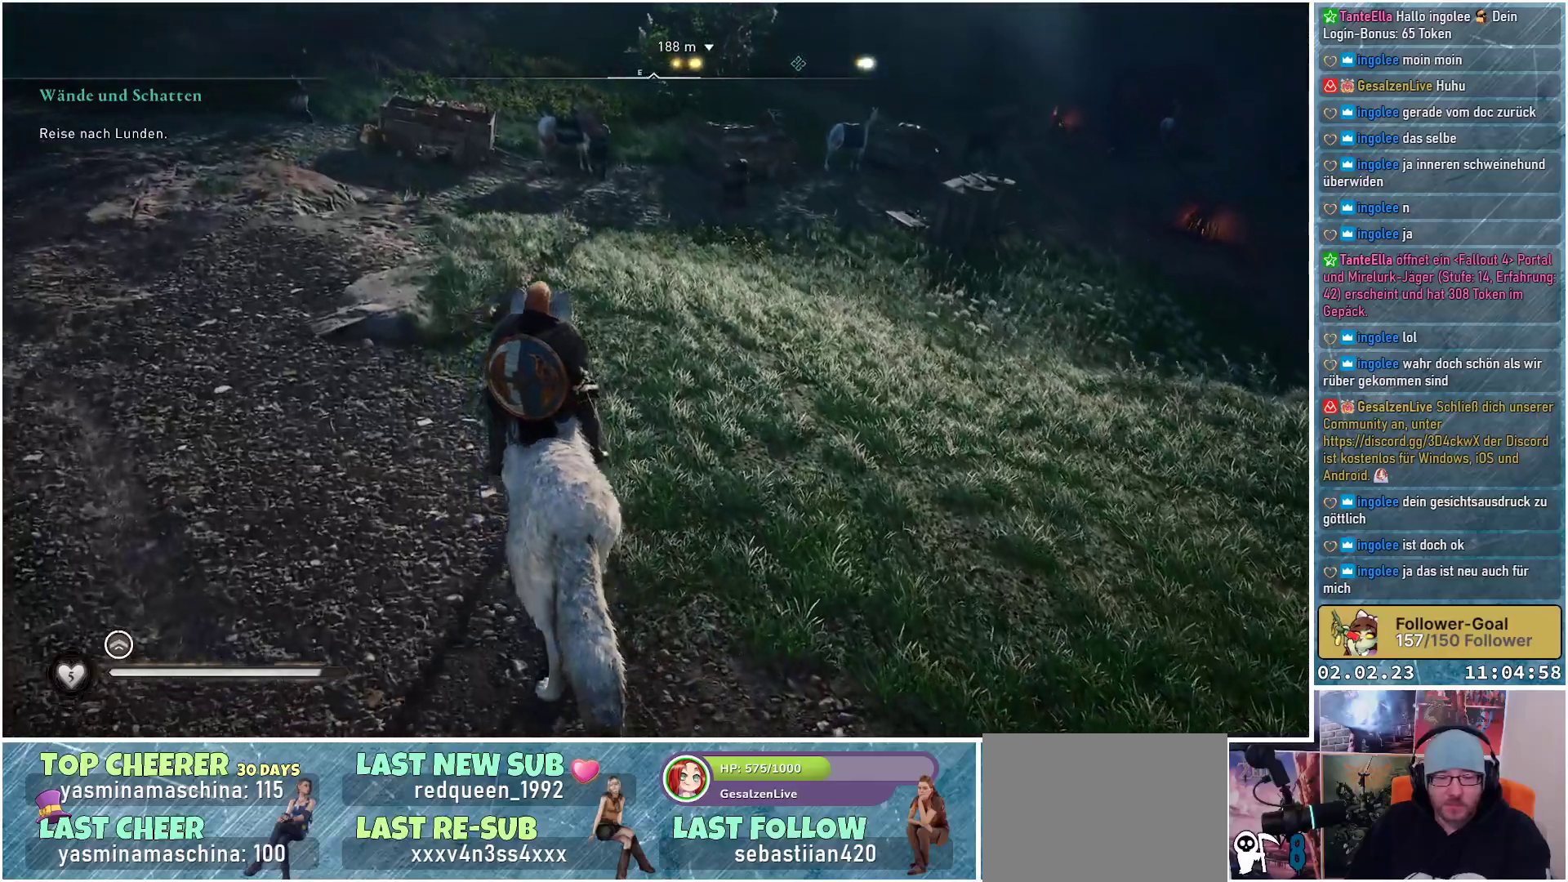
{"buttons": [], "left_stick": "up", "right_stick": "center", "events": [[301, "right_stick", "center"]]}
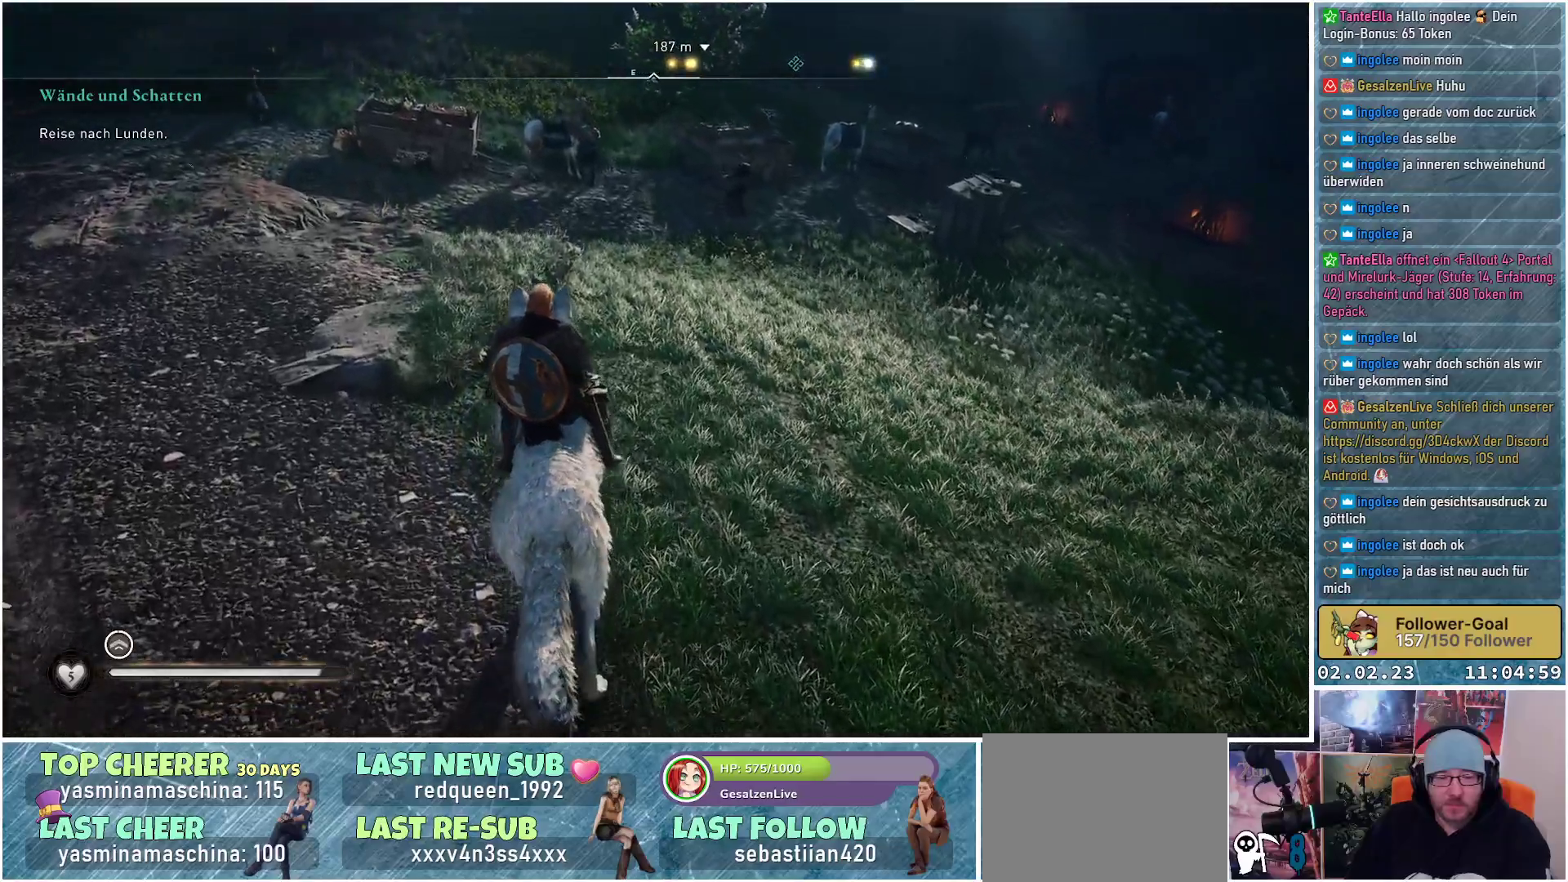
{"buttons": [], "left_stick": "up", "right_stick": "up-right", "events": [[183, "right_stick", "up-right"]]}
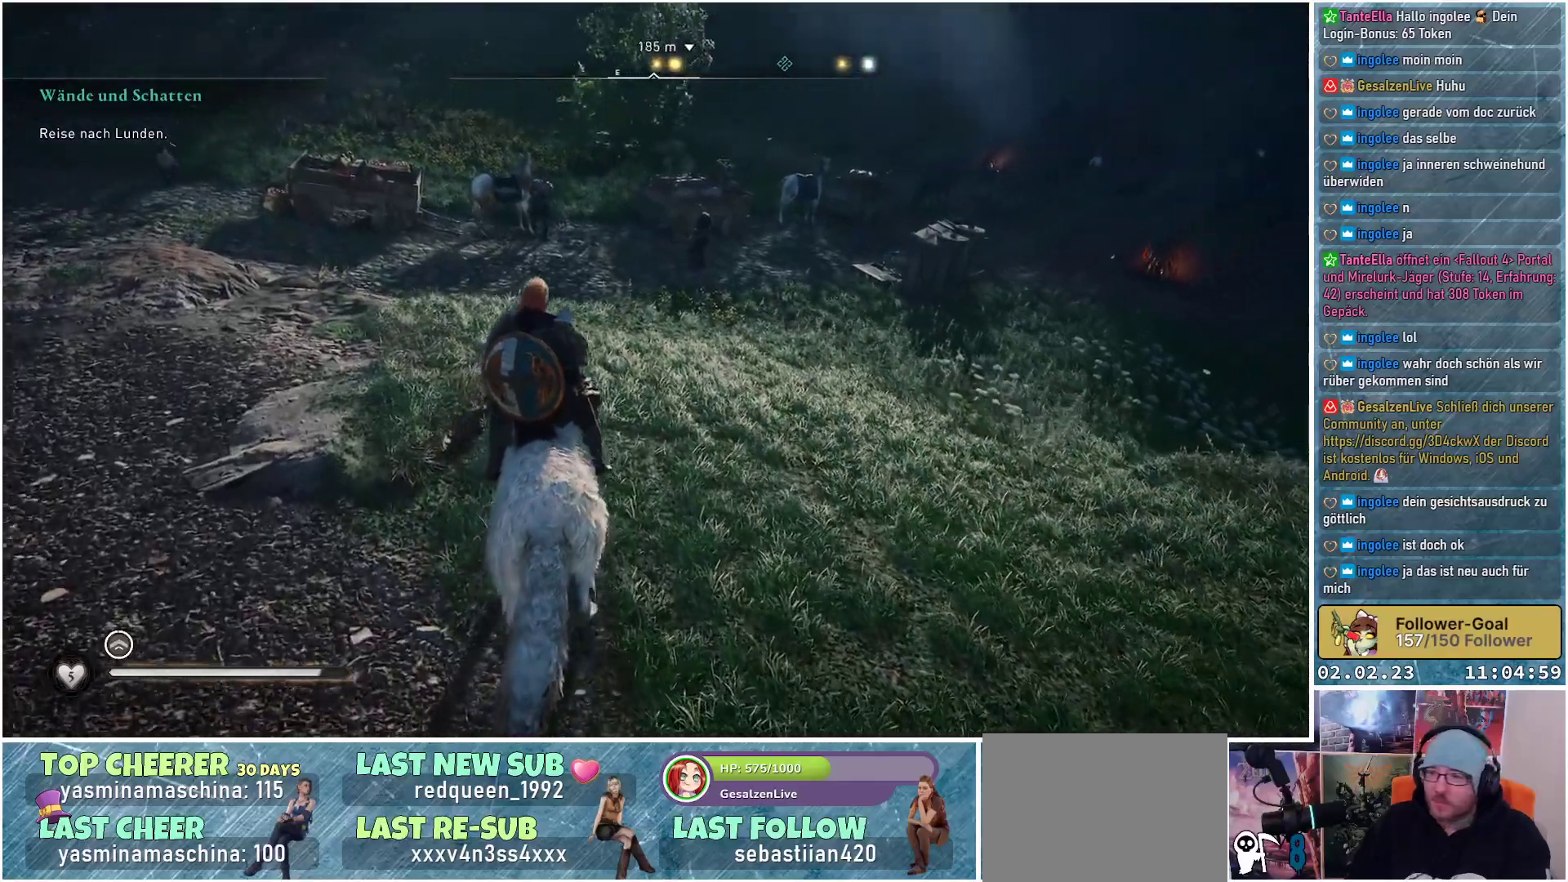
{"buttons": [], "left_stick": "up", "right_stick": "center", "events": [[284, "right_stick", "center"]]}
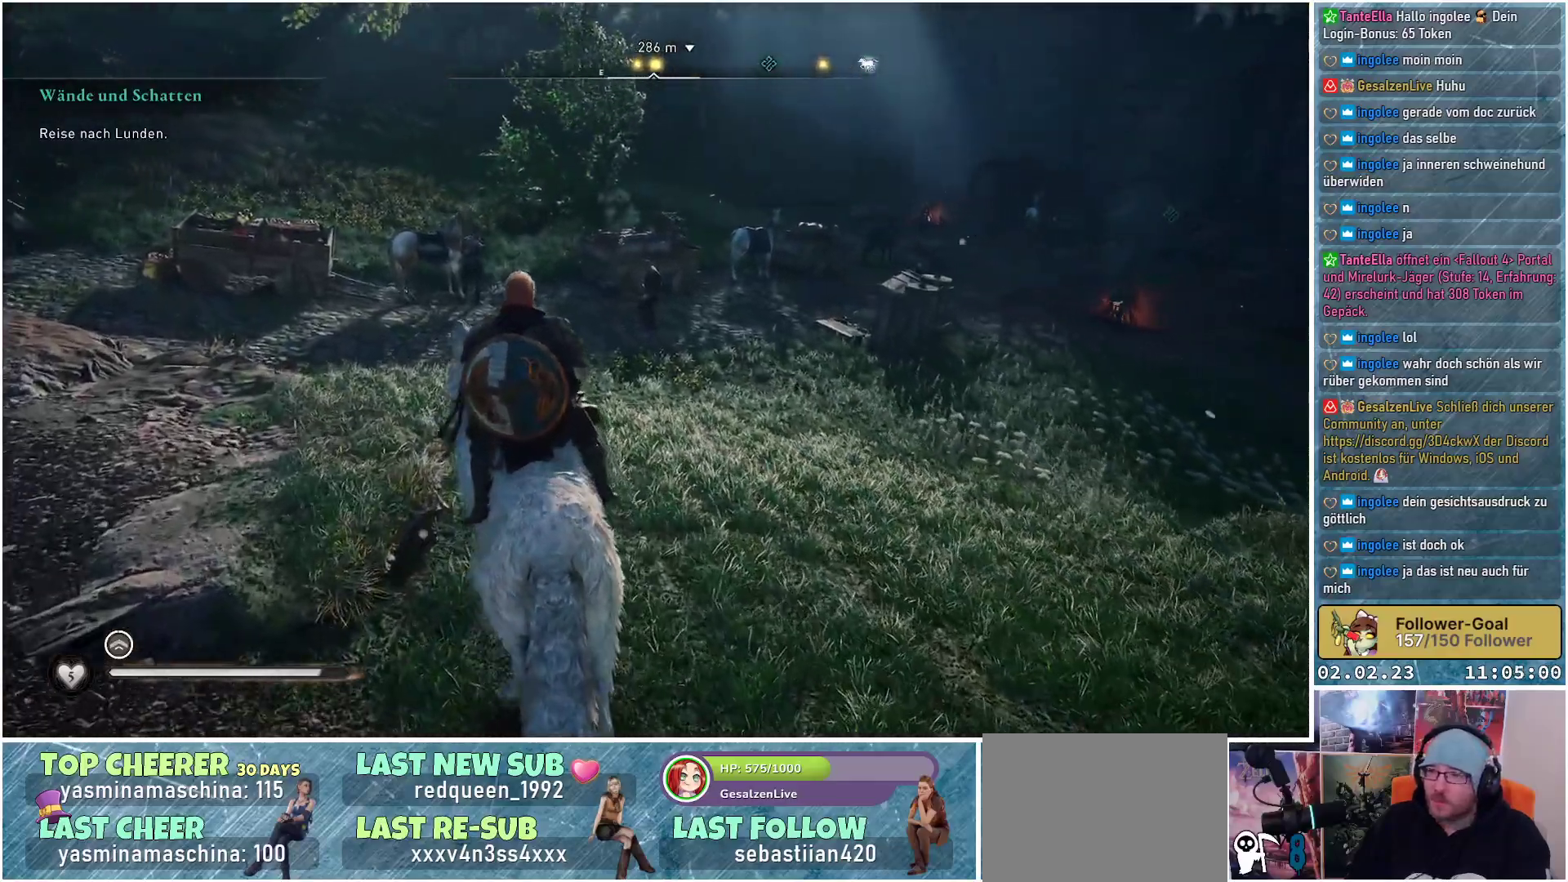
{"buttons": [], "left_stick": "up", "right_stick": "center", "events": []}
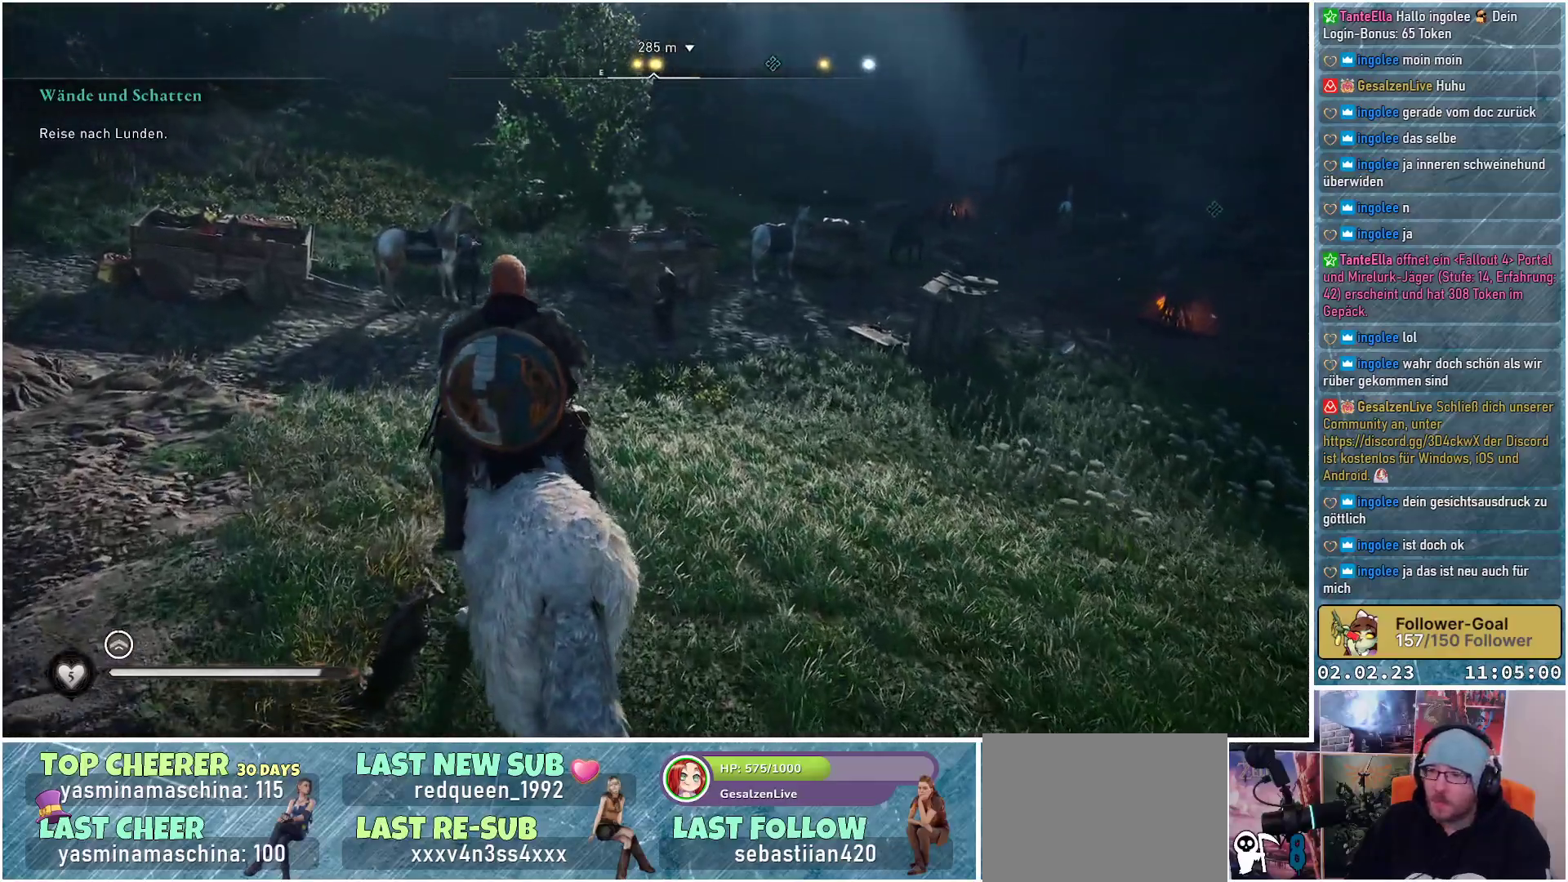
{"buttons": [], "left_stick": "up", "right_stick": "center", "events": []}
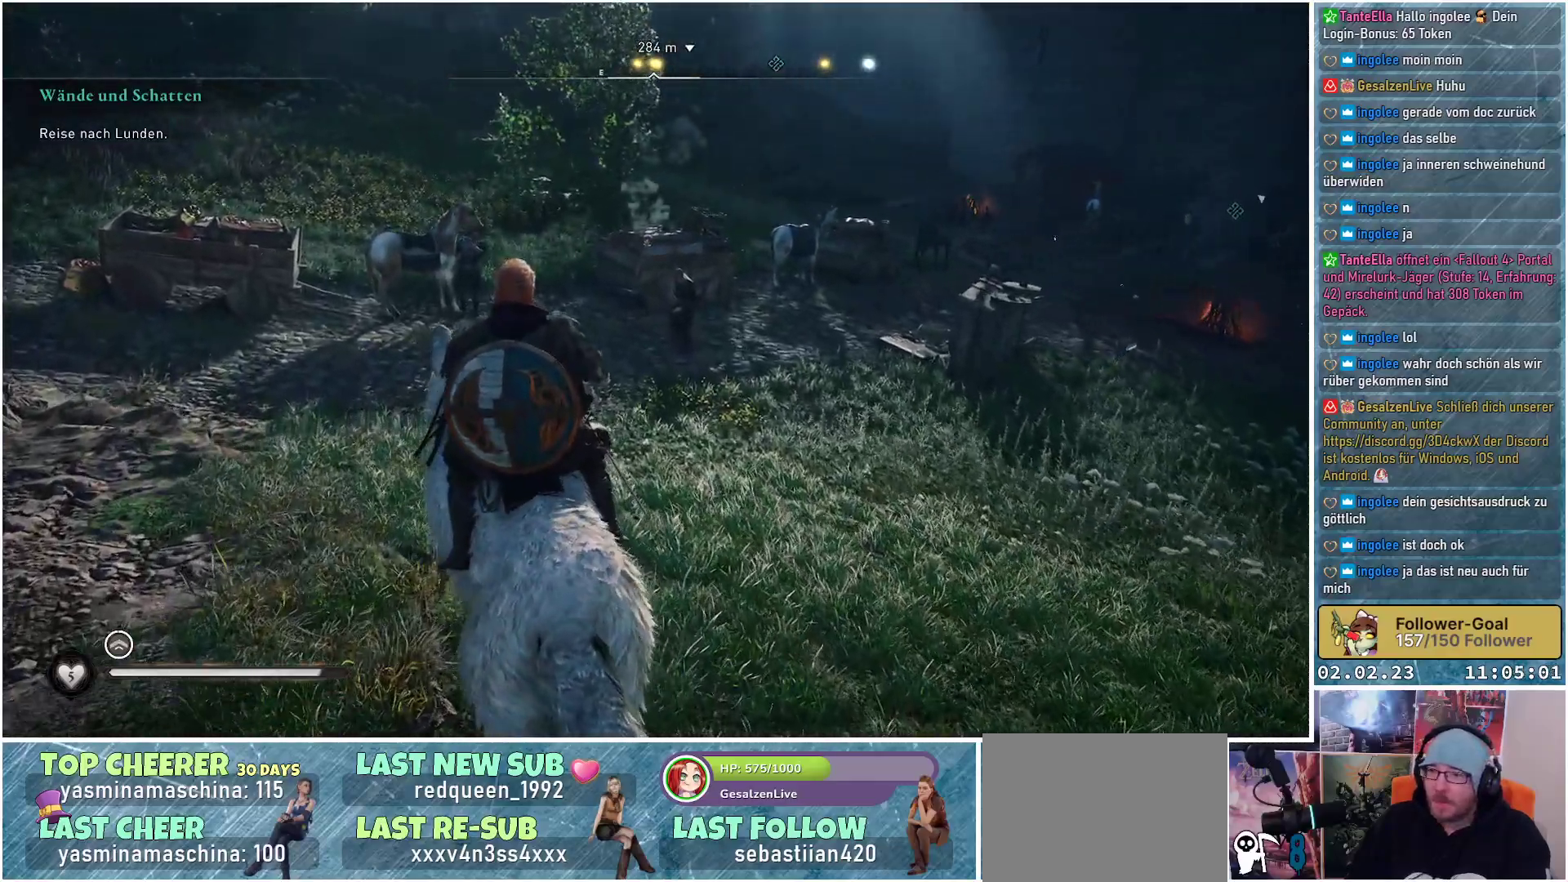
{"buttons": [], "left_stick": "up", "right_stick": "center", "events": []}
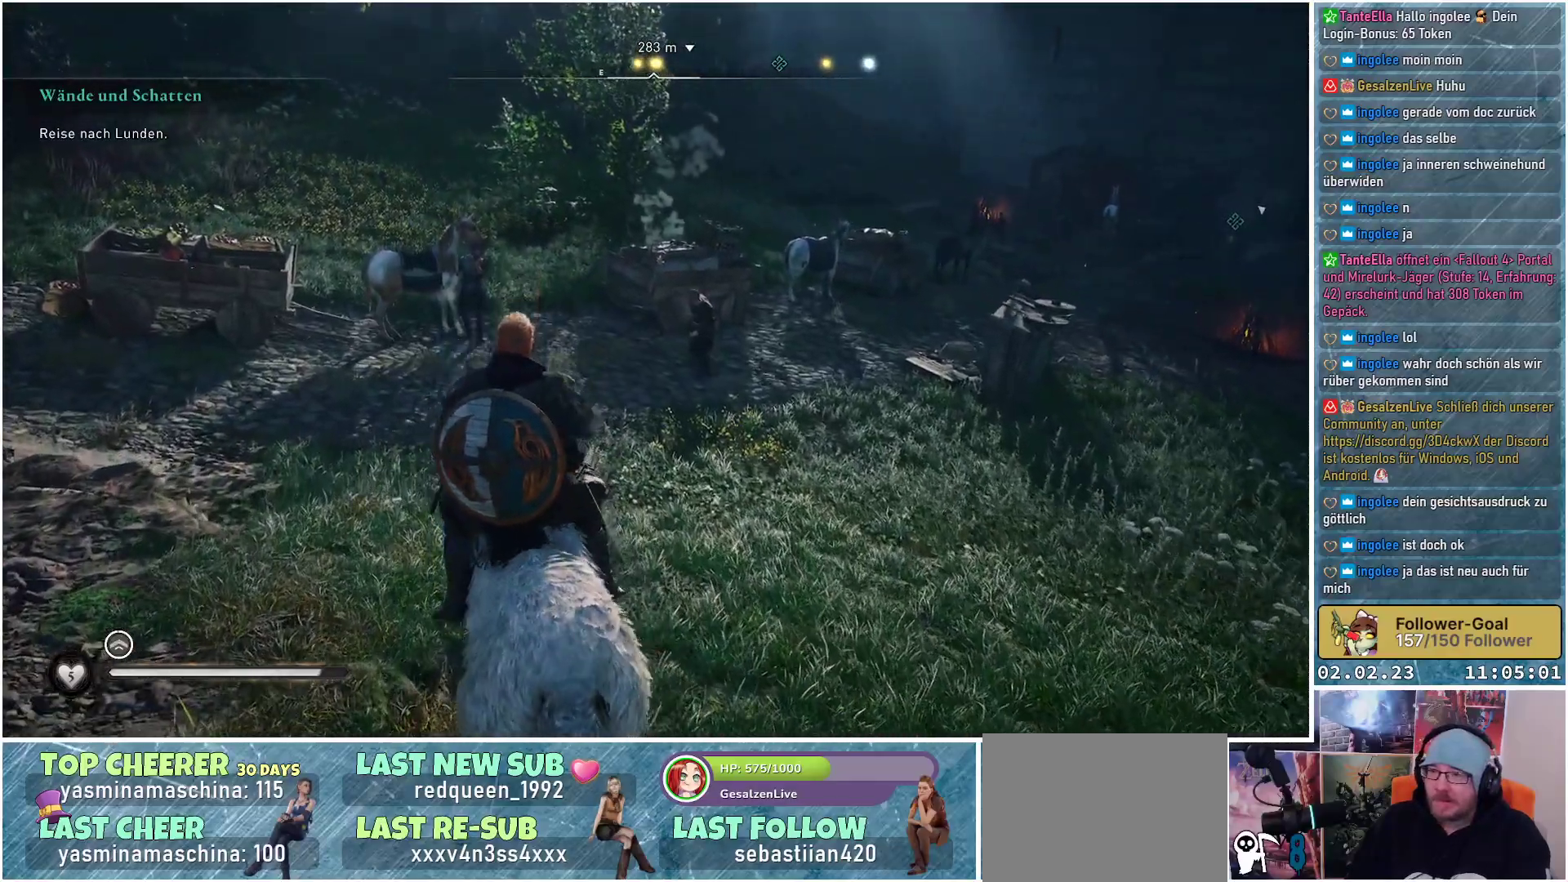
{"buttons": [], "left_stick": "up", "right_stick": "center", "events": []}
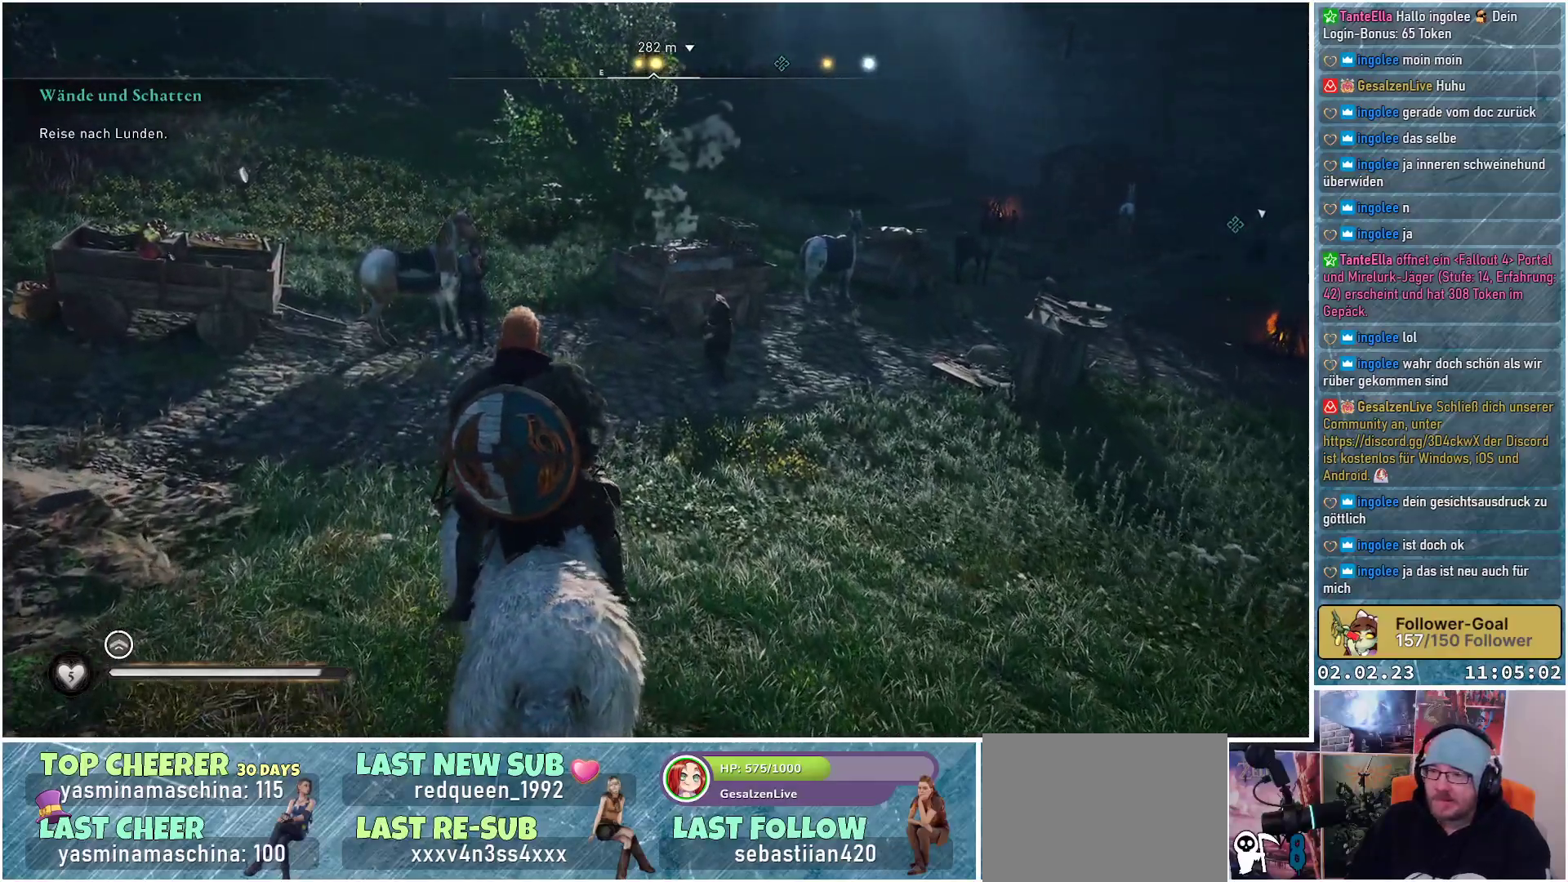
{"buttons": [], "left_stick": "up", "right_stick": "right", "events": [[484, "right_stick", "right"]]}
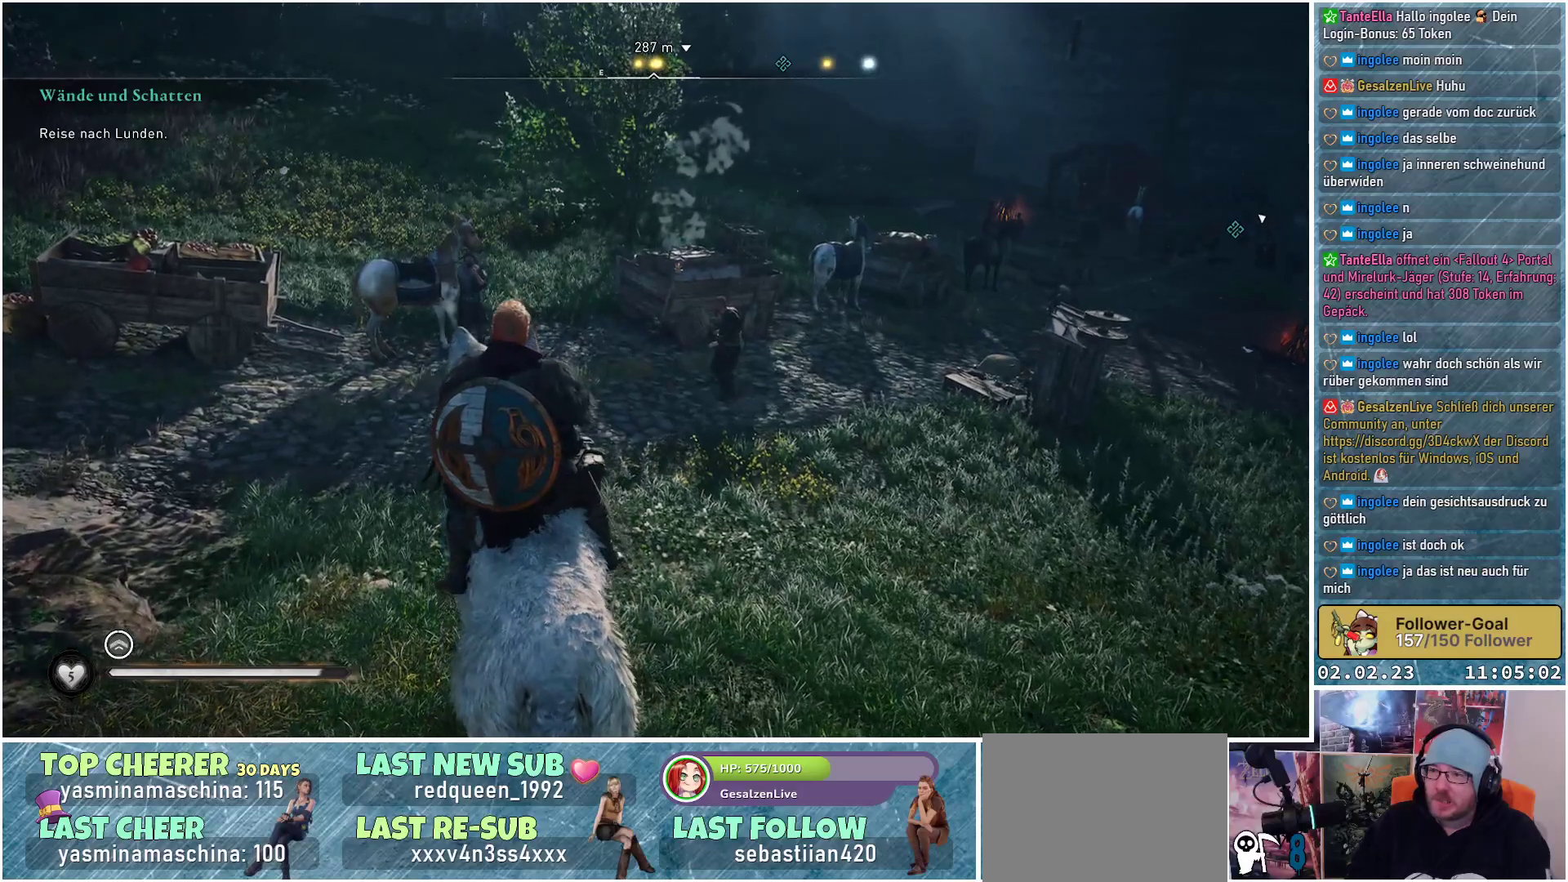
{"buttons": [], "left_stick": "up", "right_stick": "right", "events": []}
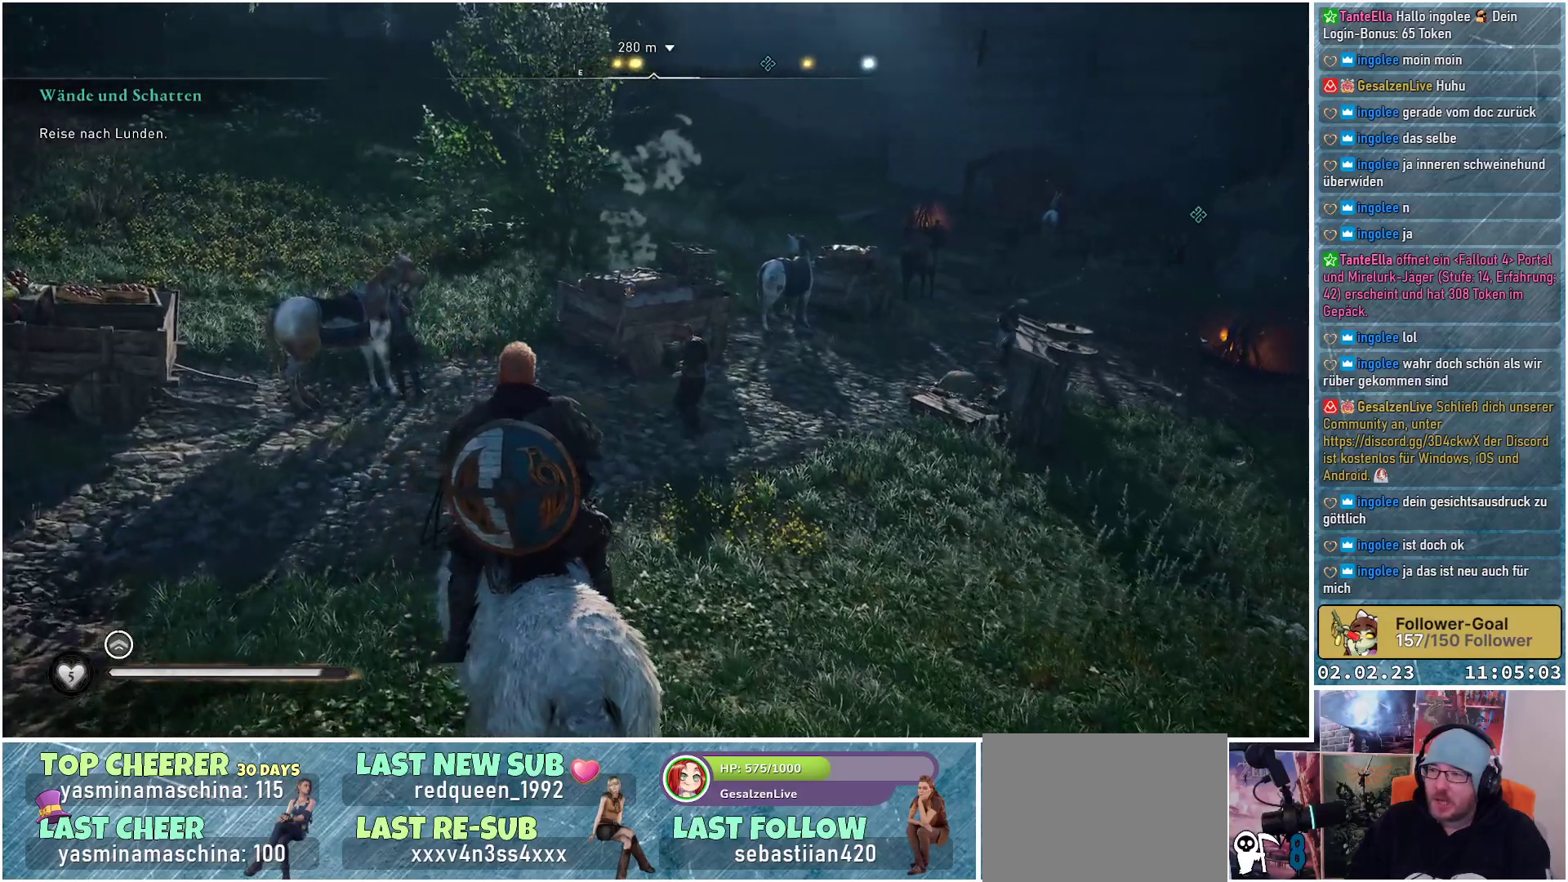
{"buttons": [], "left_stick": "up", "right_stick": "up-right", "events": [[50, "right_stick", "up-right"]]}
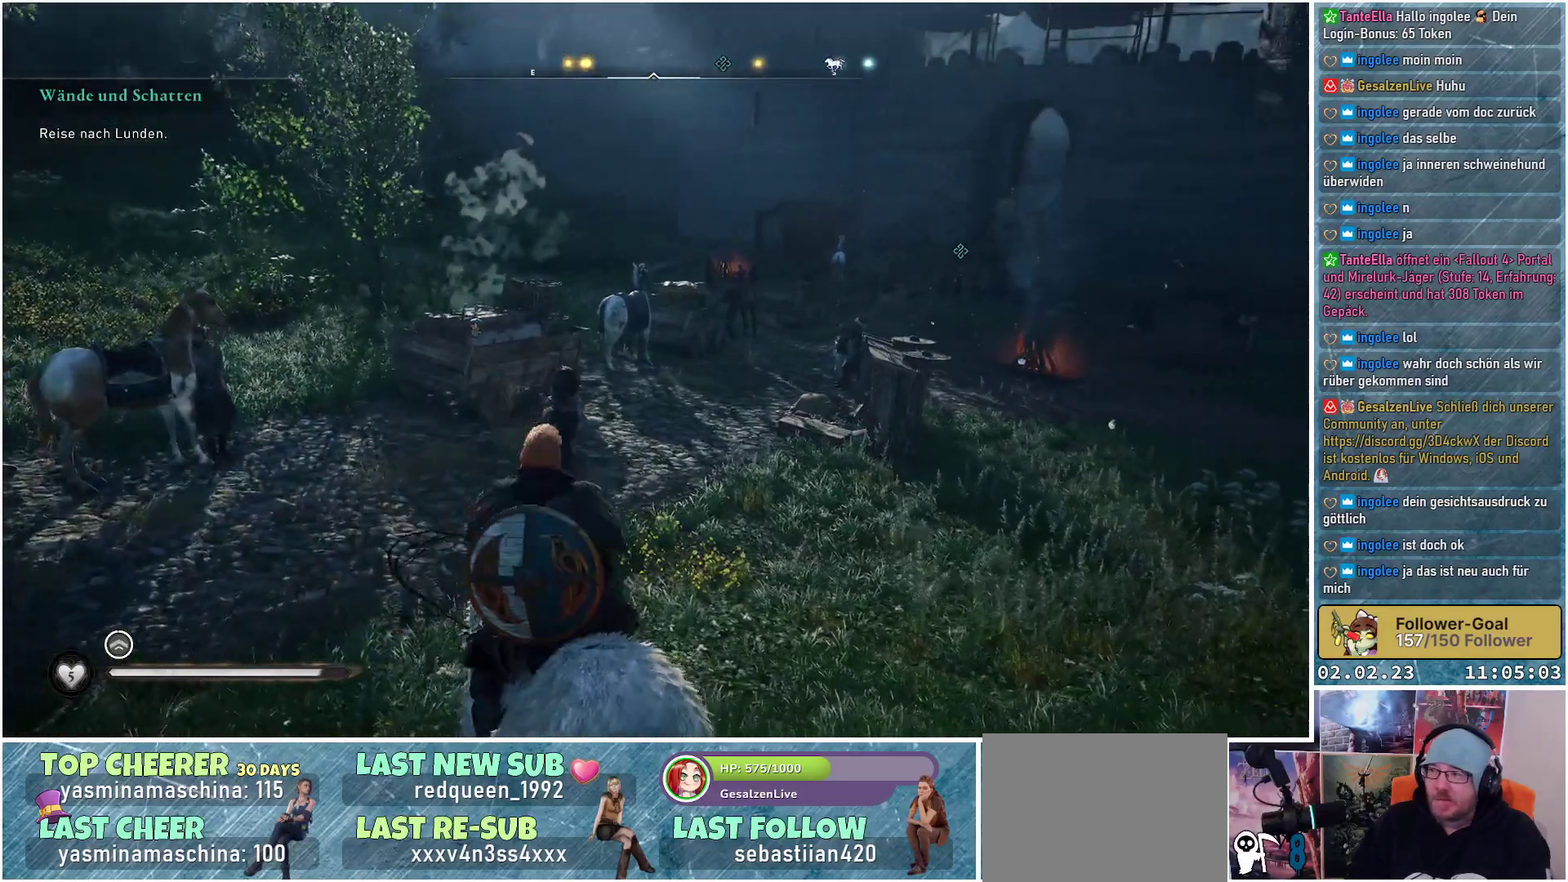
{"buttons": [], "left_stick": "up", "right_stick": "center", "events": [[67, "right_stick", "center"]]}
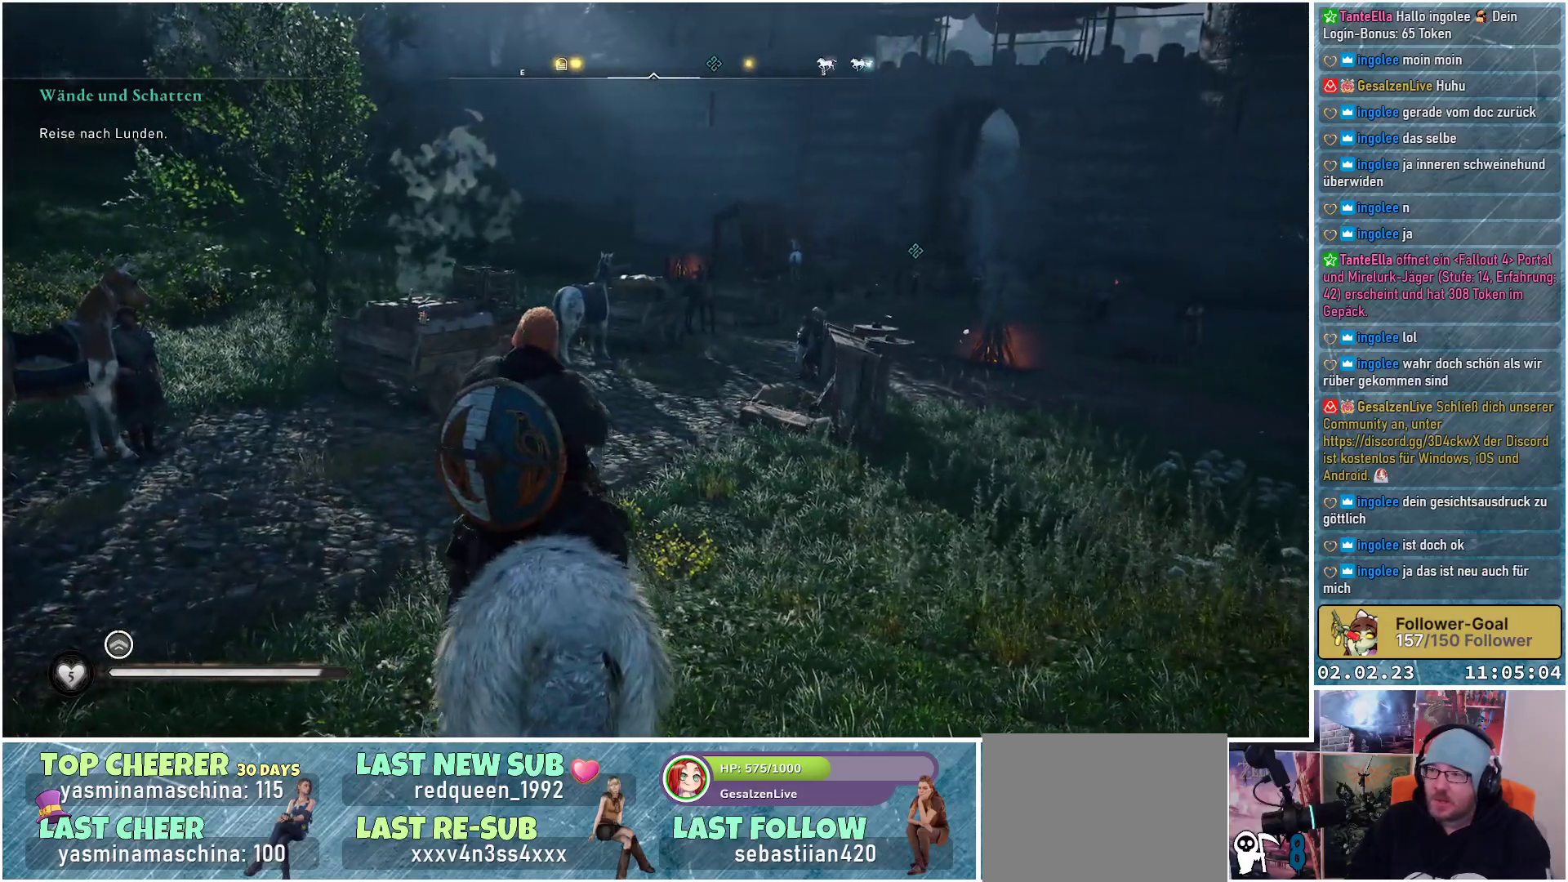
{"buttons": [], "left_stick": "up", "right_stick": "center", "events": []}